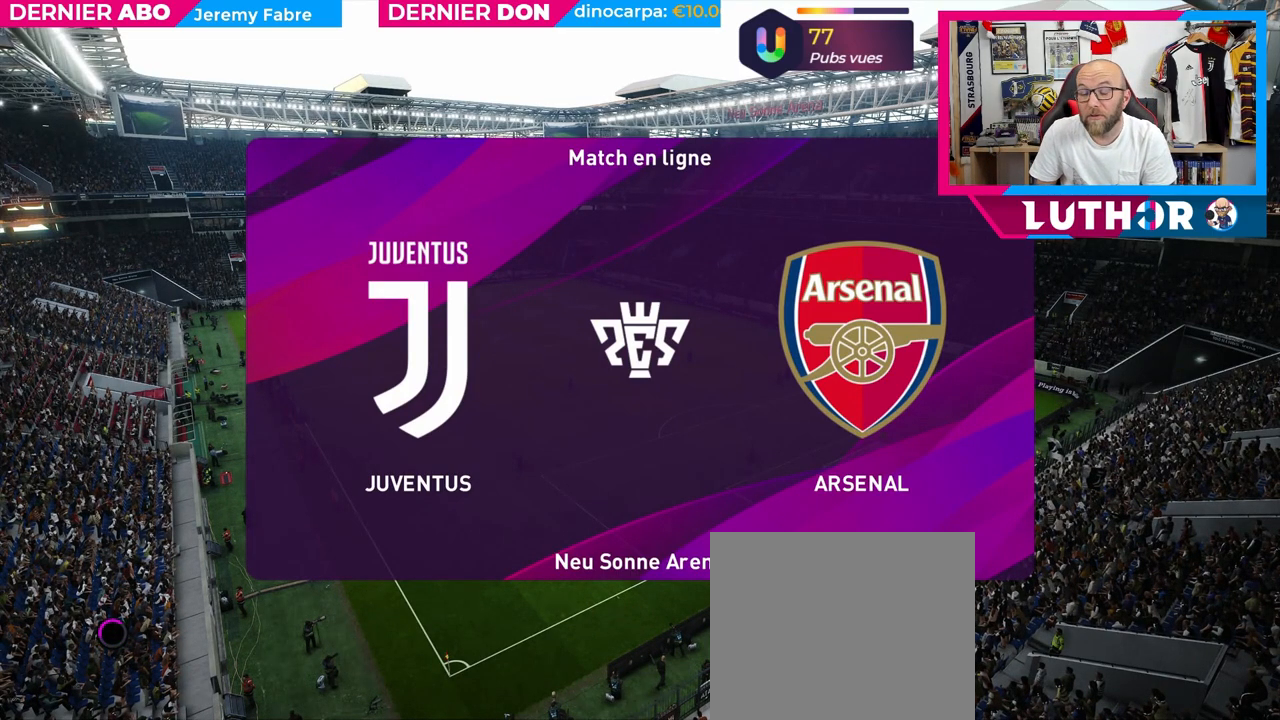
Gameplay with a controller (PlayStation layout); each line is a JSON object with the inputs held at the frame after it. "events" lists button and stick changes between this image and that frame as [ms after this image, input, new state], when the widget could be followed in between.
{"buttons": [], "left_stick": "center", "right_stick": "center", "events": [[317, "CROSS", "down"], [467, "CROSS", "up"]]}
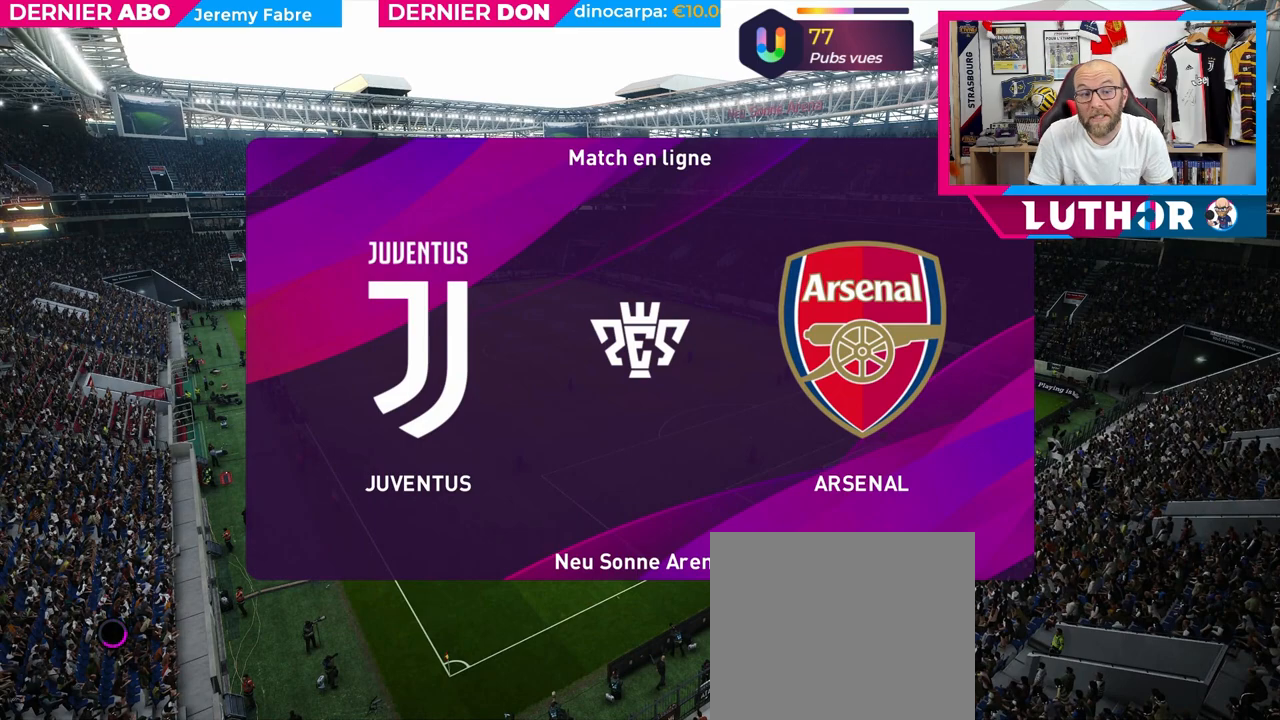
{"buttons": [], "left_stick": "center", "right_stick": "center", "events": [[250, "START", "down"], [417, "START", "up"]]}
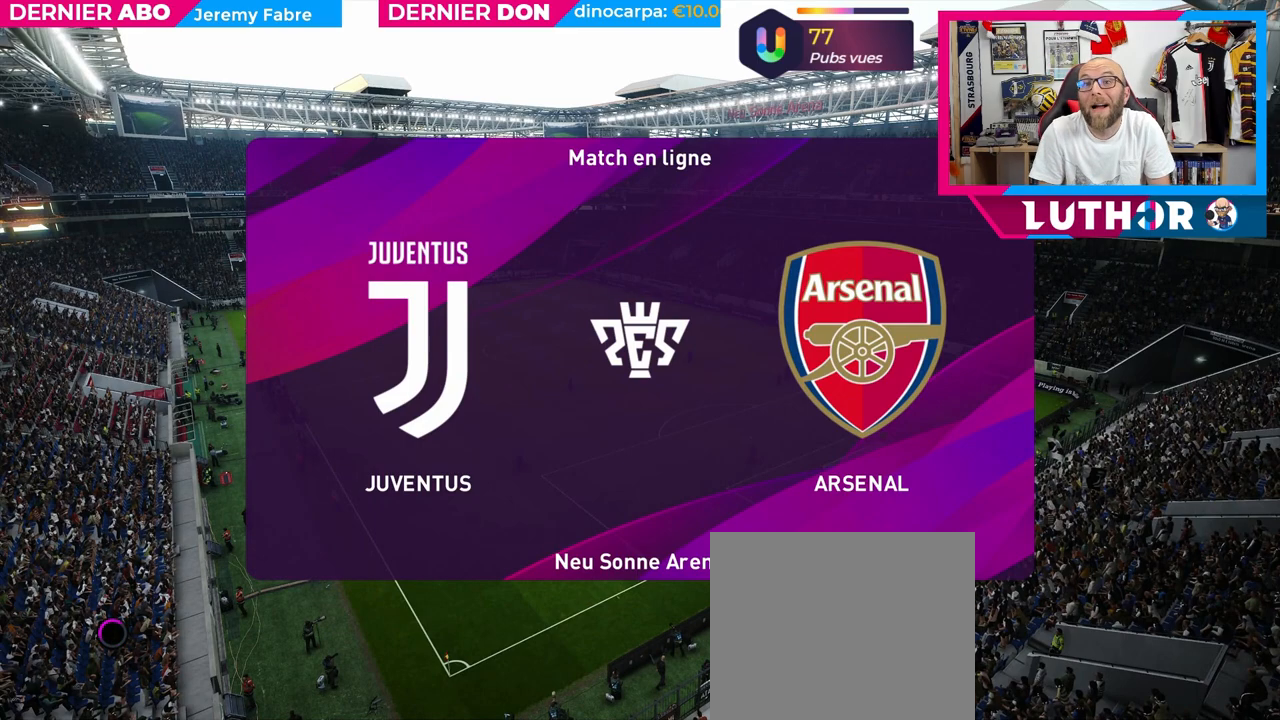
{"buttons": [], "left_stick": "center", "right_stick": "center", "events": []}
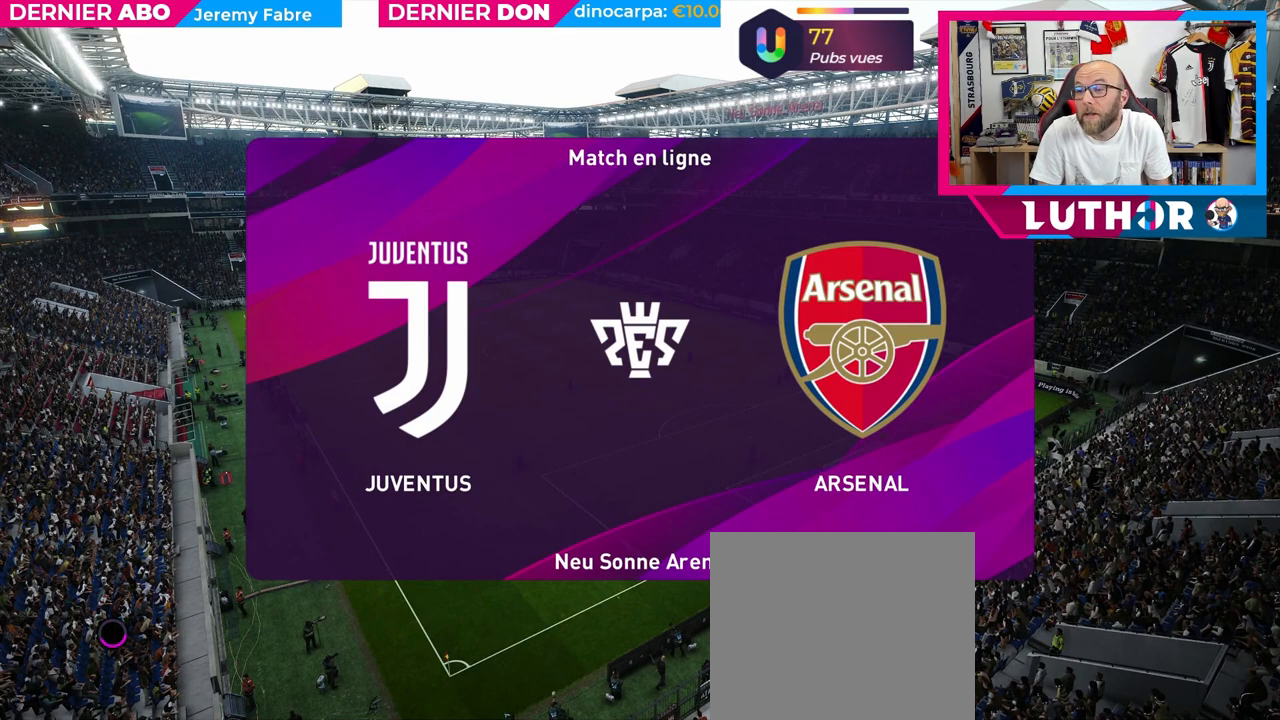
{"buttons": [], "left_stick": "center", "right_stick": "center", "events": []}
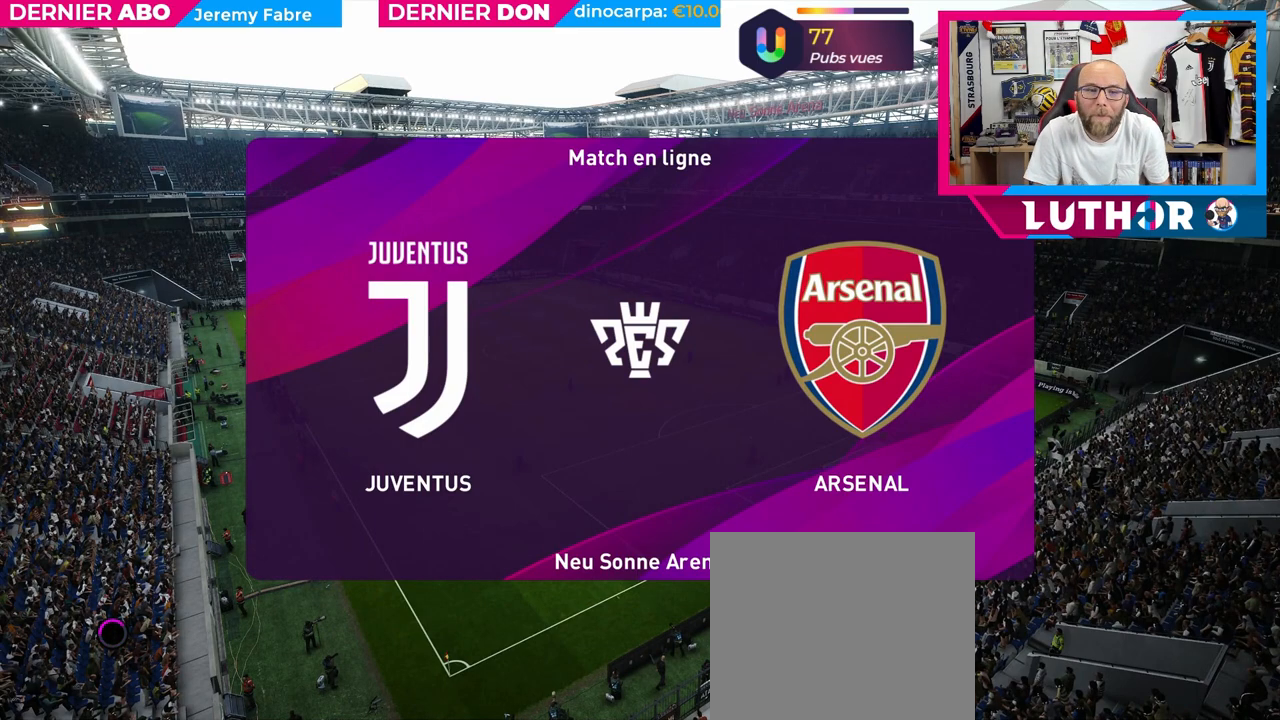
{"buttons": [], "left_stick": "center", "right_stick": "center", "events": []}
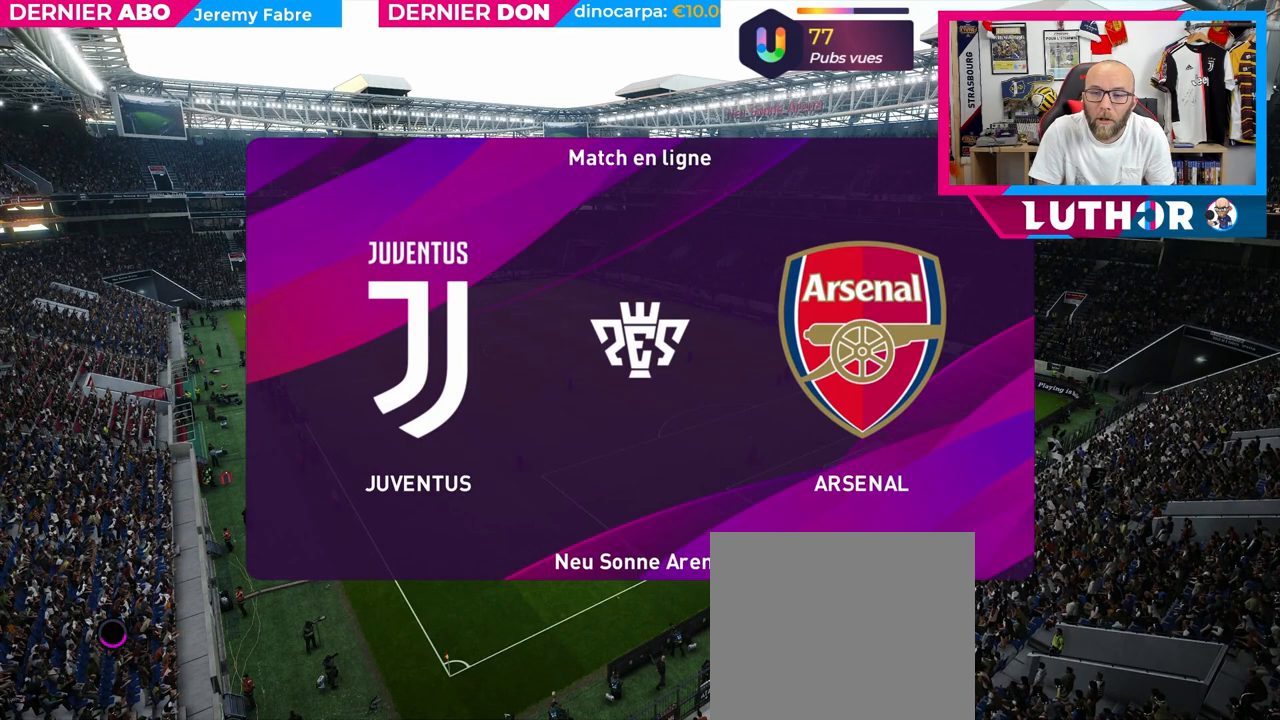
{"buttons": [], "left_stick": "center", "right_stick": "center", "events": []}
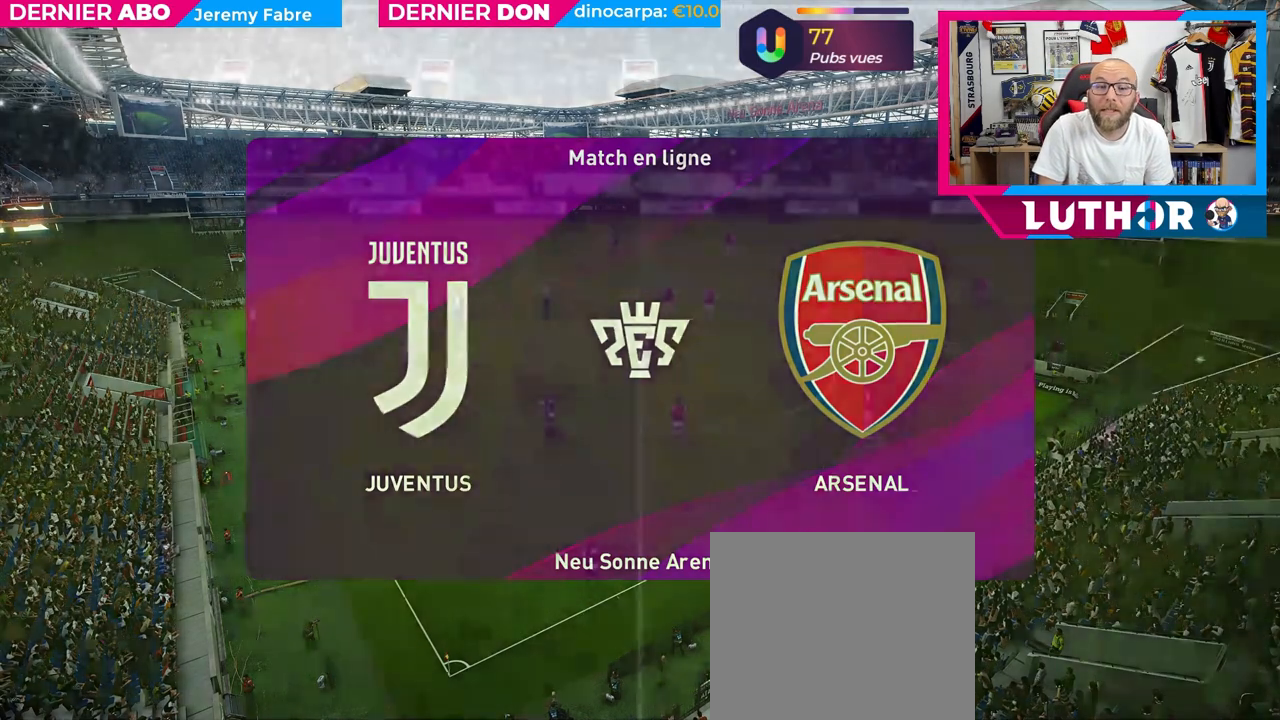
{"buttons": [], "left_stick": "center", "right_stick": "center", "events": []}
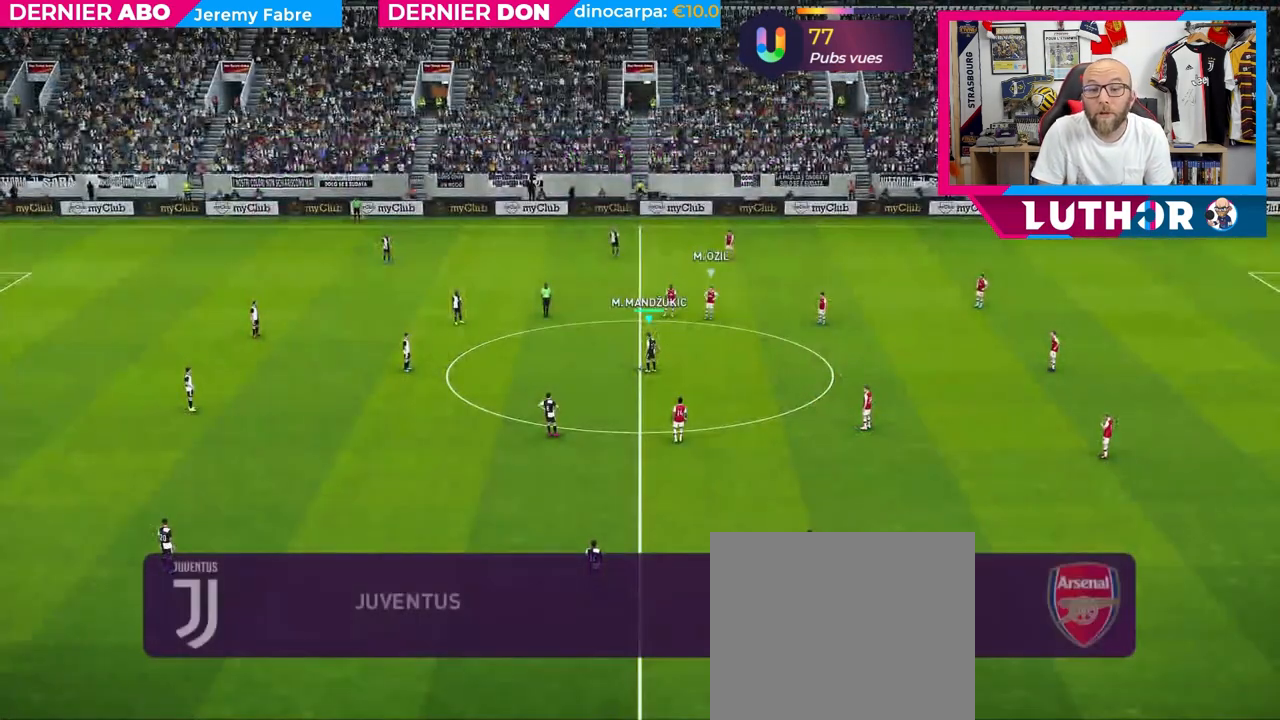
{"buttons": [], "left_stick": "center", "right_stick": "center", "events": []}
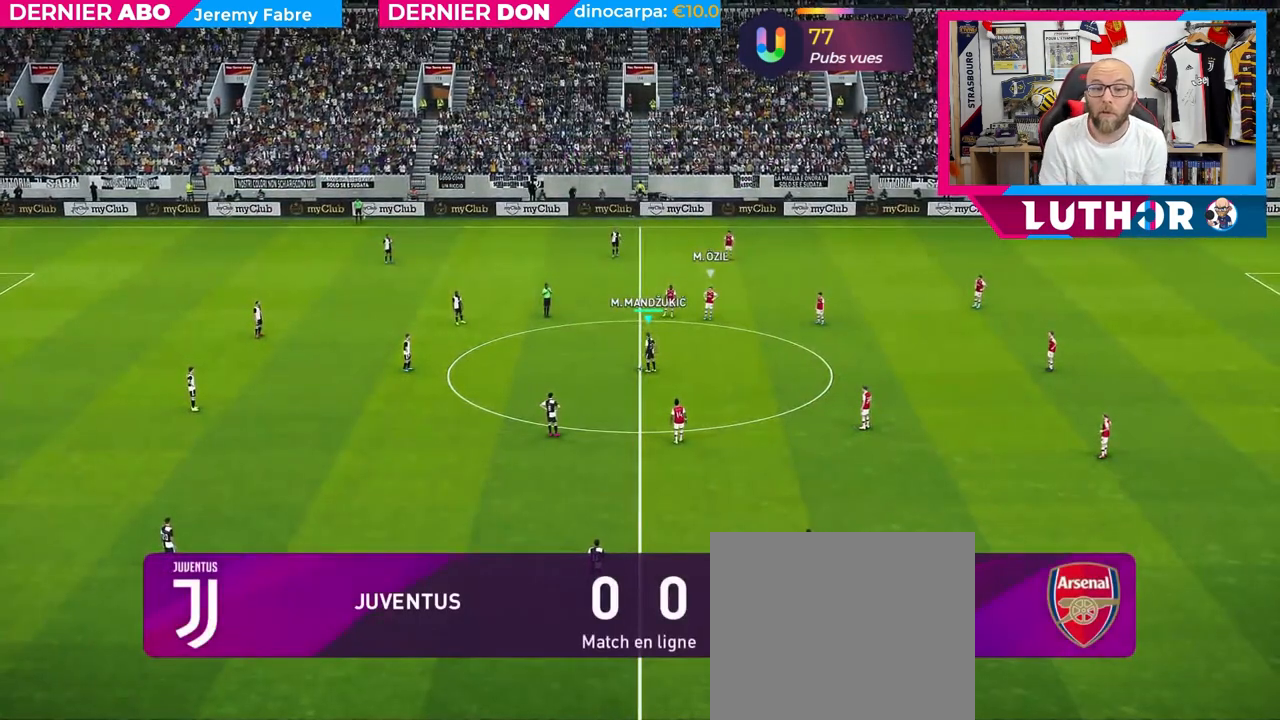
{"buttons": ["R2"], "left_stick": "center", "right_stick": "center", "events": [[50, "CROSS", "down"], [200, "CROSS", "up"], [383, "R2", "down"]]}
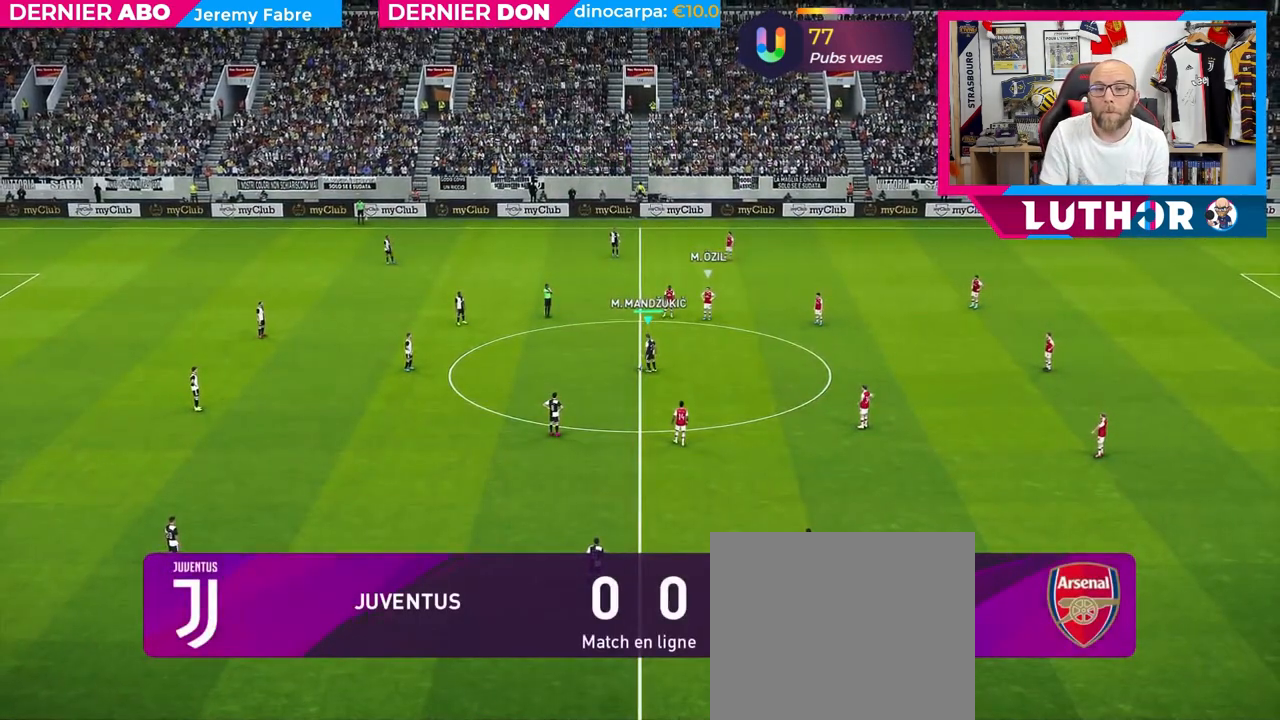
{"buttons": ["R2"], "left_stick": "right", "right_stick": "center", "events": [[217, "left_stick", "right"]]}
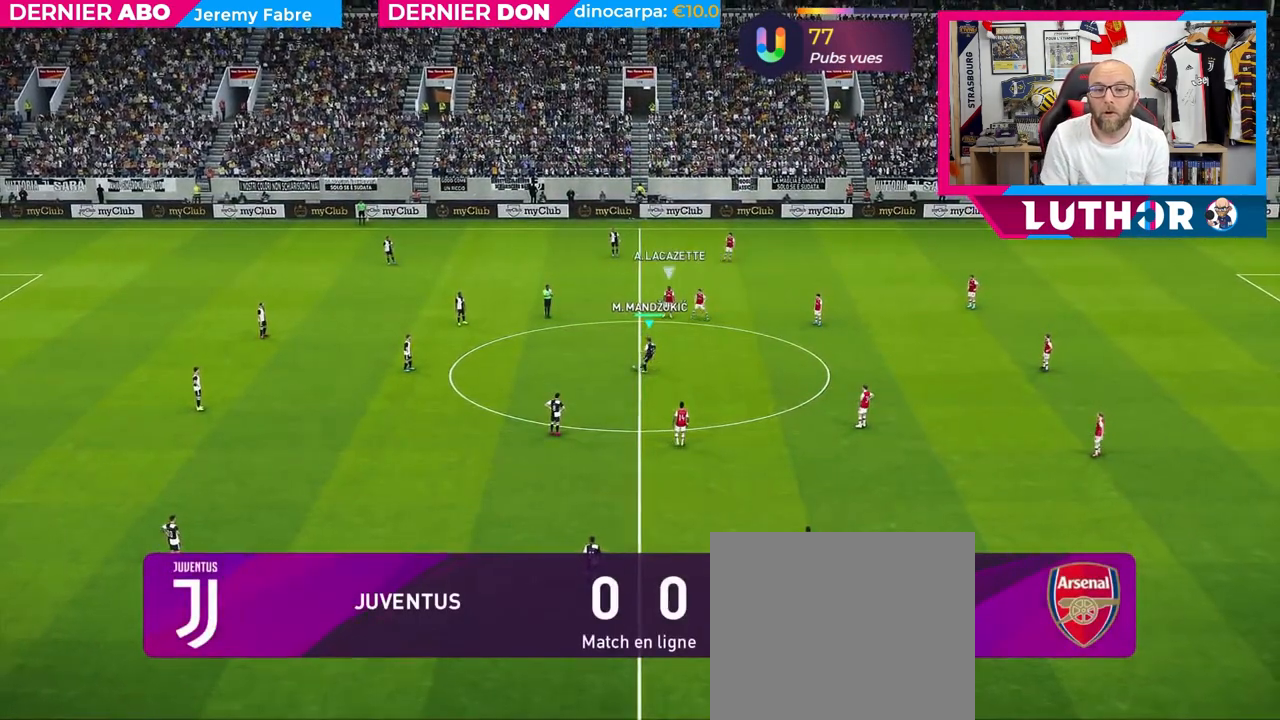
{"buttons": [], "left_stick": "right", "right_stick": "center", "events": [[183, "R2", "up"]]}
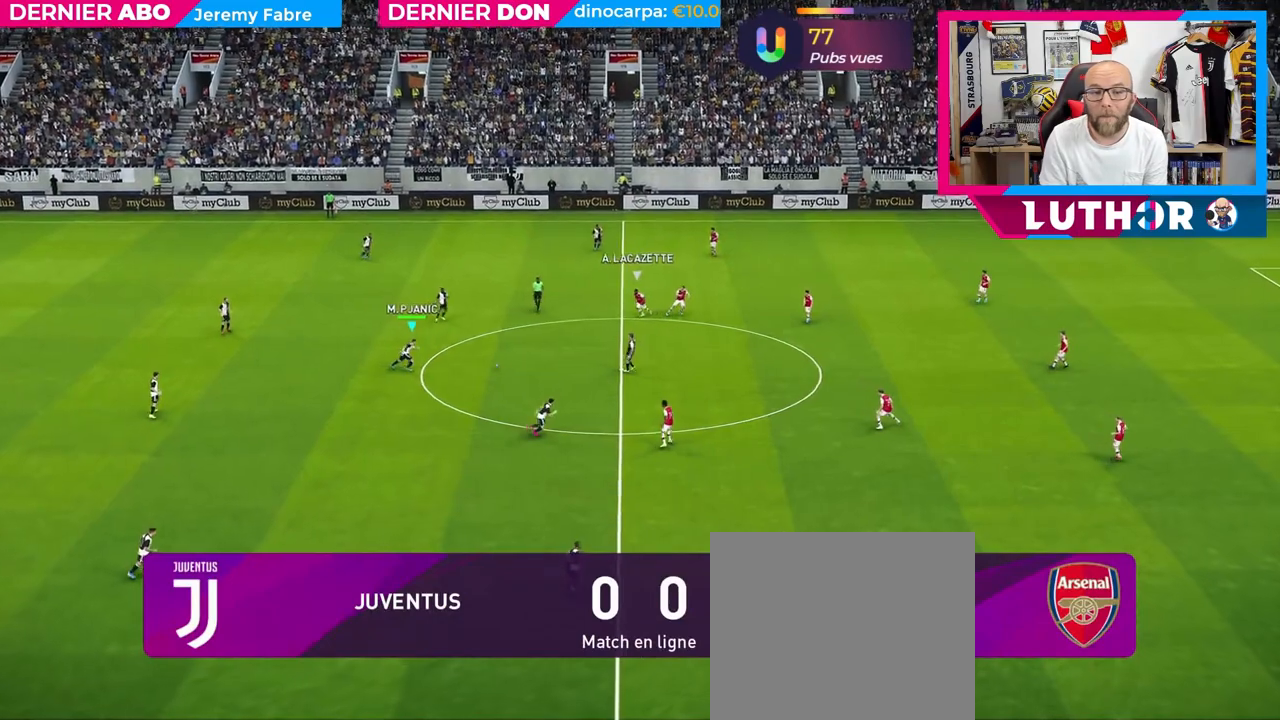
{"buttons": [], "left_stick": "down-right", "right_stick": "center", "events": [[67, "left_stick", "down-right"]]}
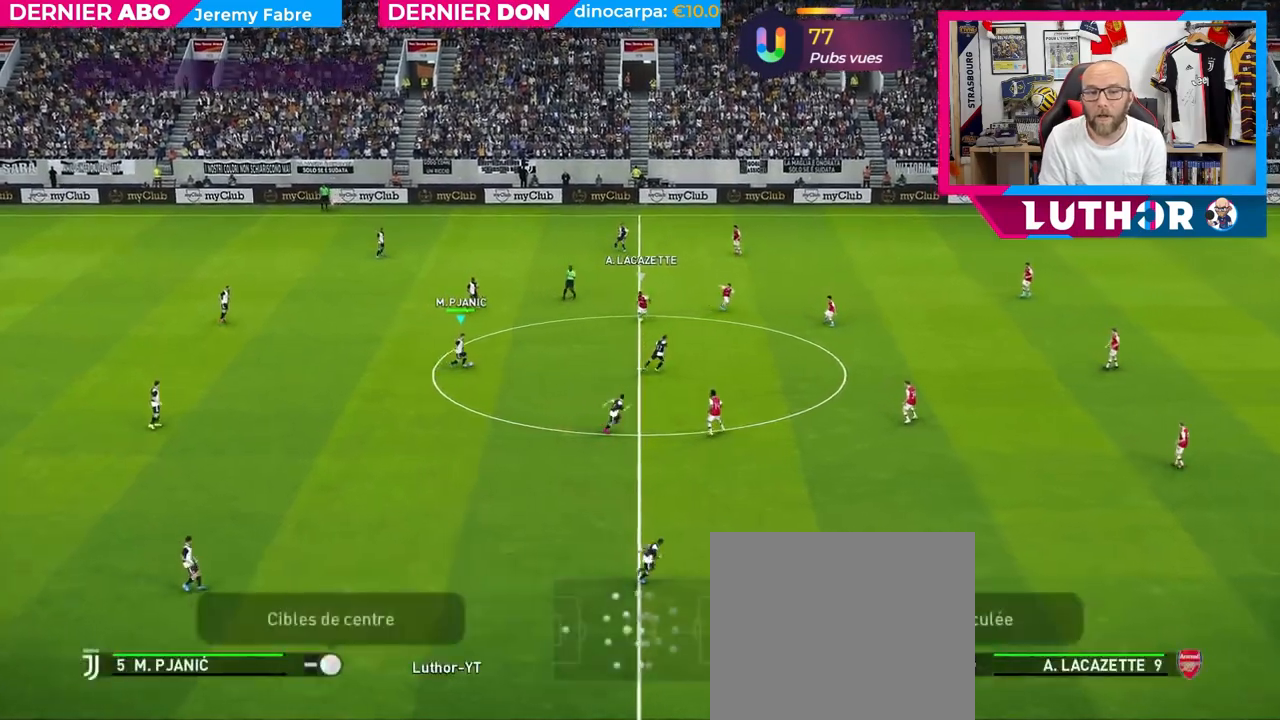
{"buttons": [], "left_stick": "down-right", "right_stick": "center", "events": []}
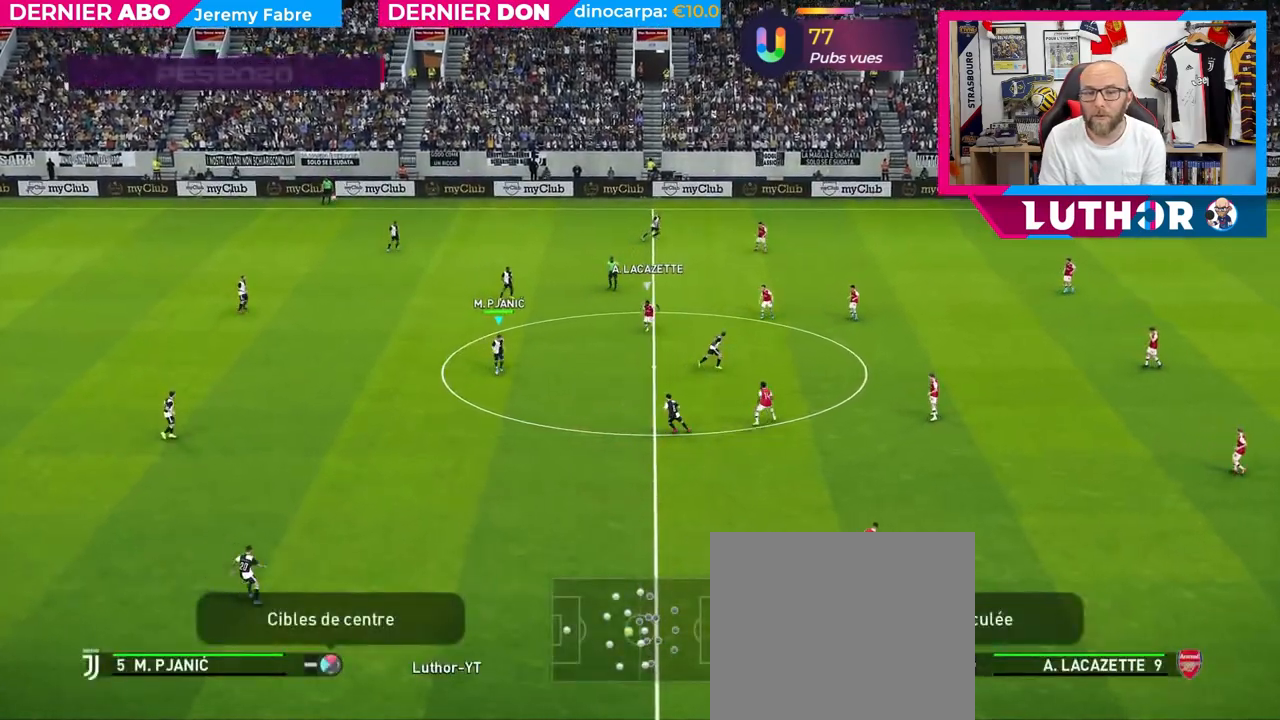
{"buttons": [], "left_stick": "up", "right_stick": "center", "events": [[383, "left_stick", "up-right"], [467, "left_stick", "up"]]}
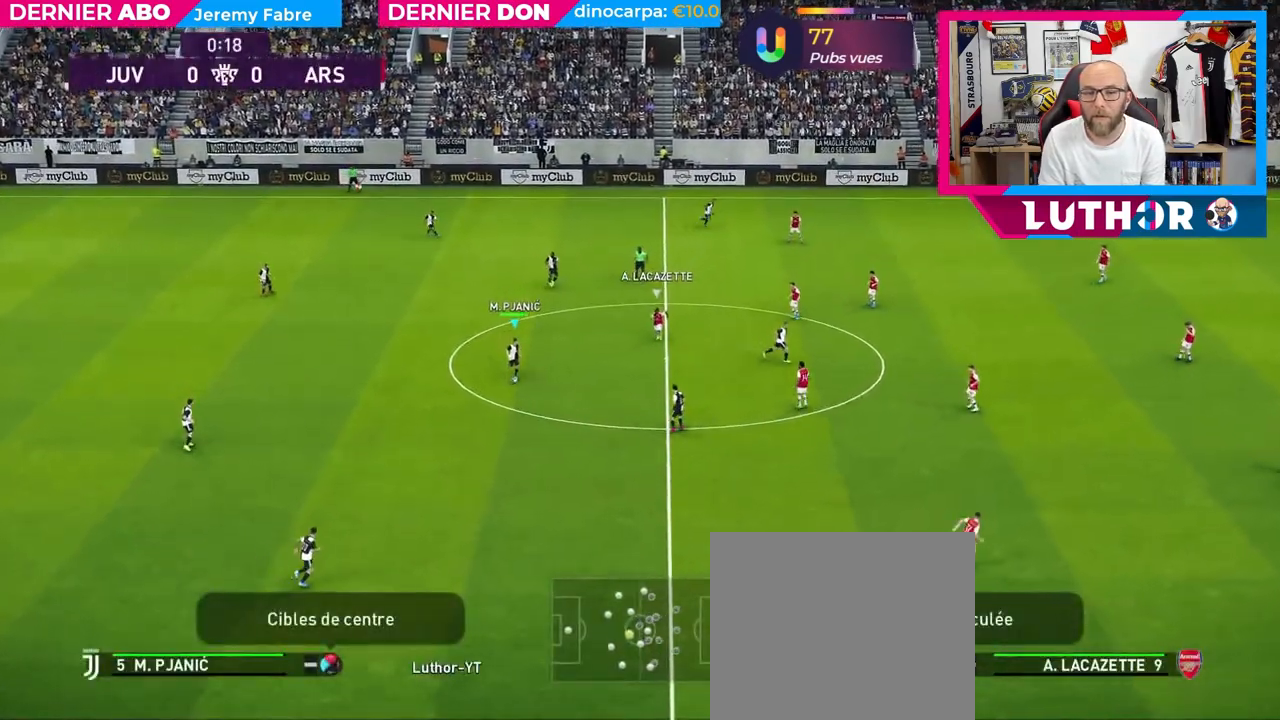
{"buttons": [], "left_stick": "up", "right_stick": "center", "events": [[333, "CROSS", "down"], [467, "CROSS", "up"]]}
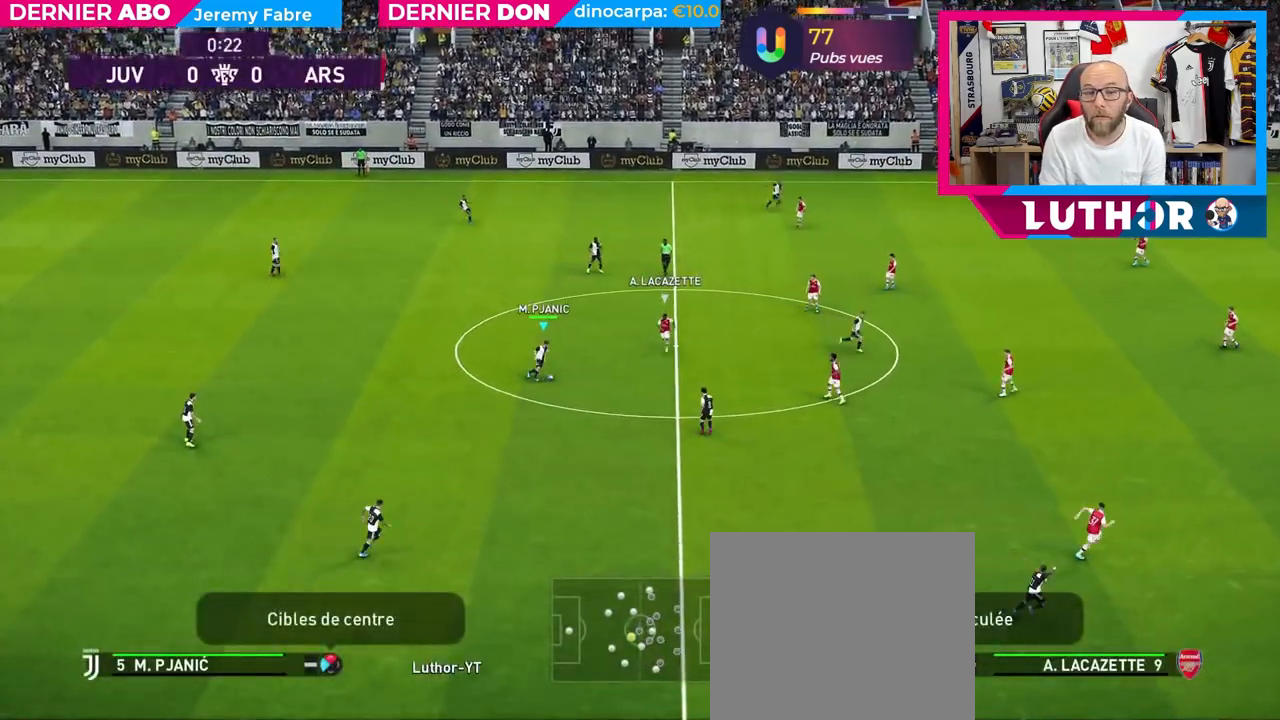
{"buttons": ["R2"], "left_stick": "center", "right_stick": "center", "events": [[233, "left_stick", "center"], [483, "R2", "down"]]}
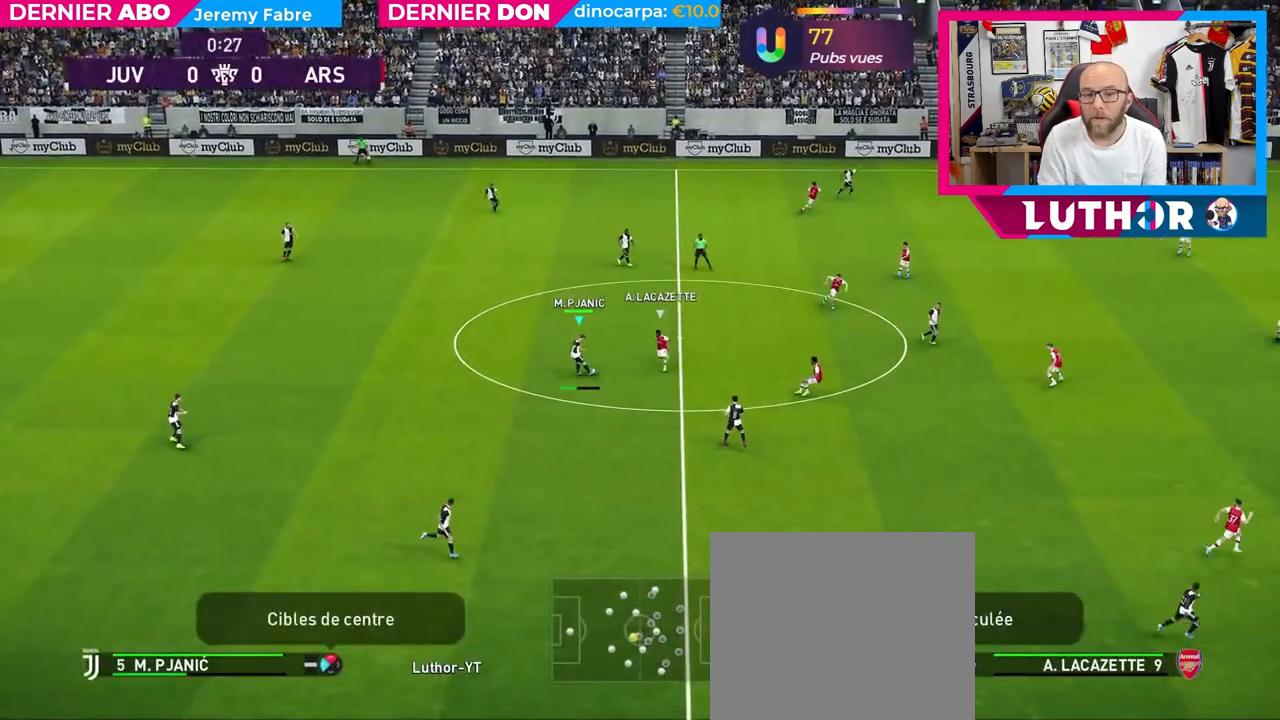
{"buttons": [], "left_stick": "down-right", "right_stick": "center", "events": [[67, "left_stick", "down"], [250, "left_stick", "down-right"], [433, "R2", "up"]]}
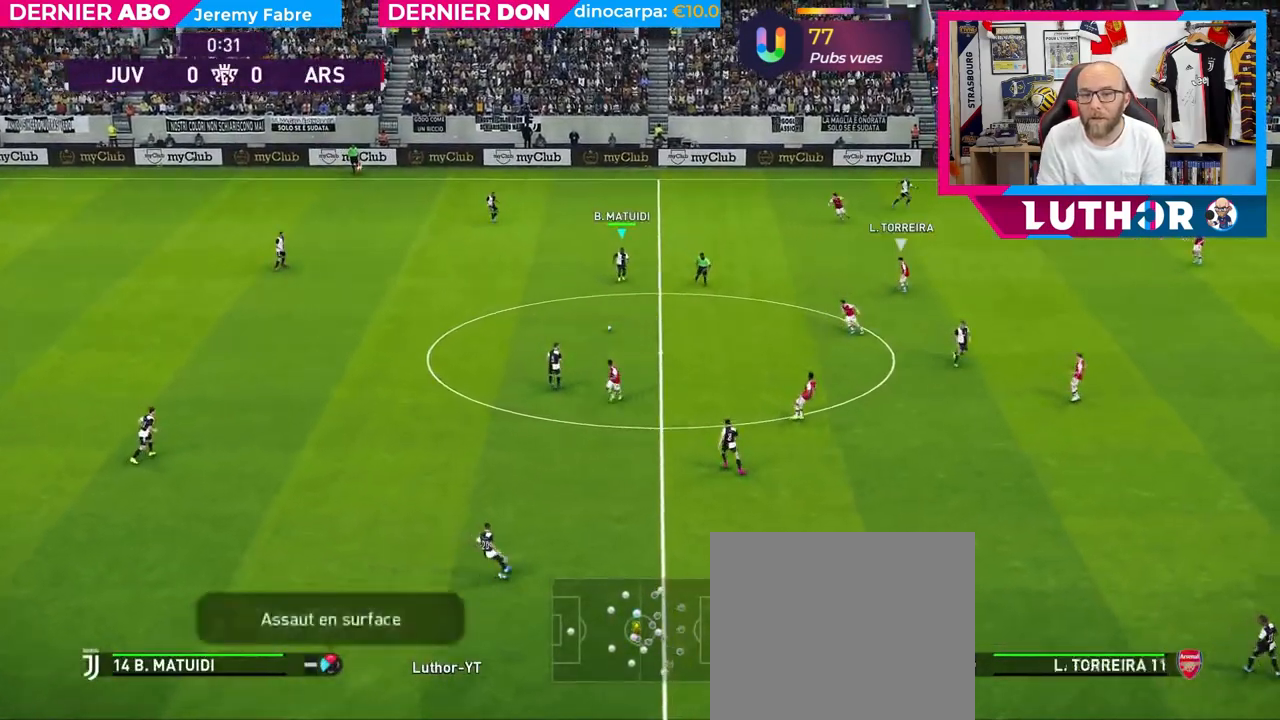
{"buttons": [], "left_stick": "right", "right_stick": "center", "events": [[17, "left_stick", "right"]]}
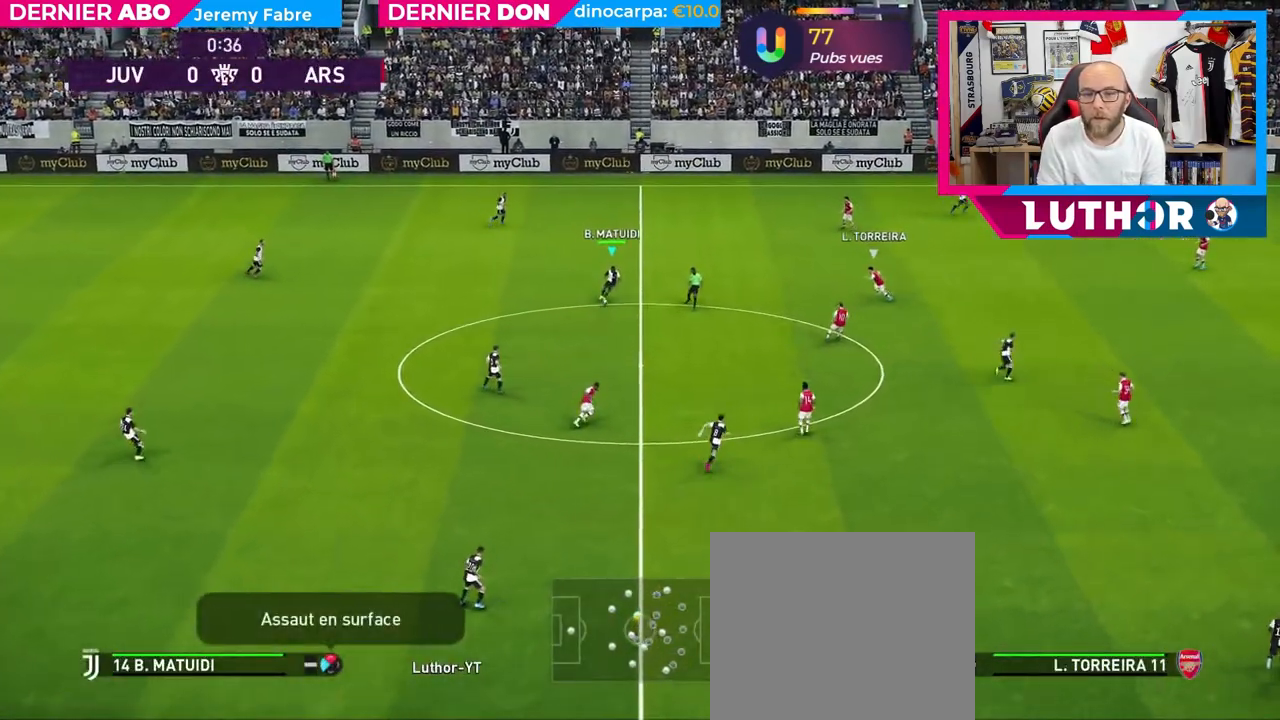
{"buttons": ["CROSS"], "left_stick": "right", "right_stick": "center", "events": [[333, "CROSS", "down"]]}
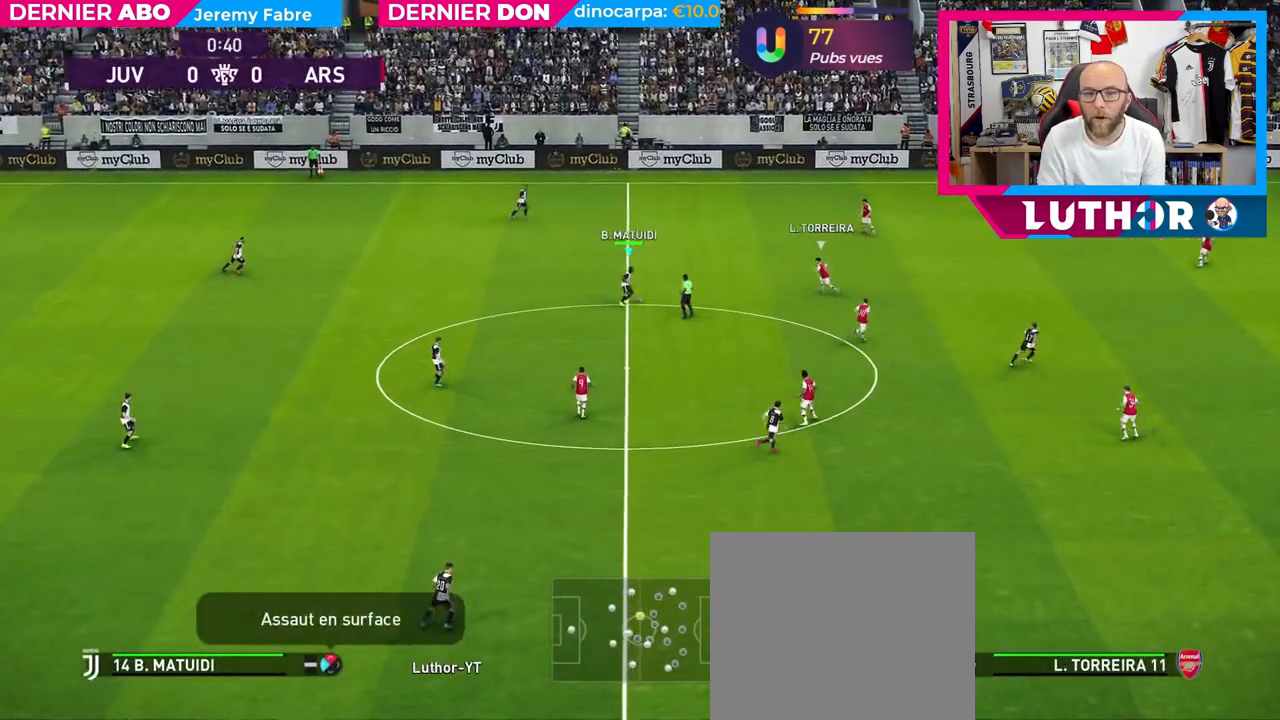
{"buttons": [], "left_stick": "center", "right_stick": "center", "events": [[33, "CROSS", "up"], [333, "left_stick", "center"]]}
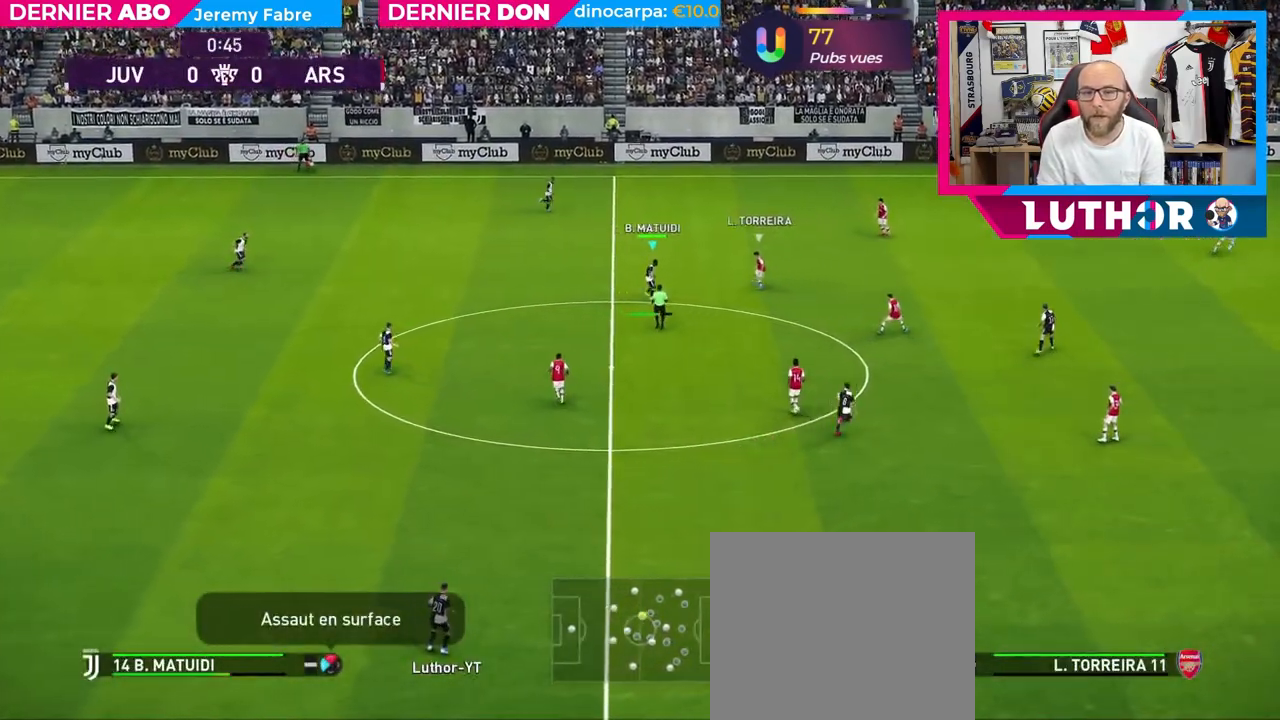
{"buttons": [], "left_stick": "right", "right_stick": "center", "events": [[383, "left_stick", "right"]]}
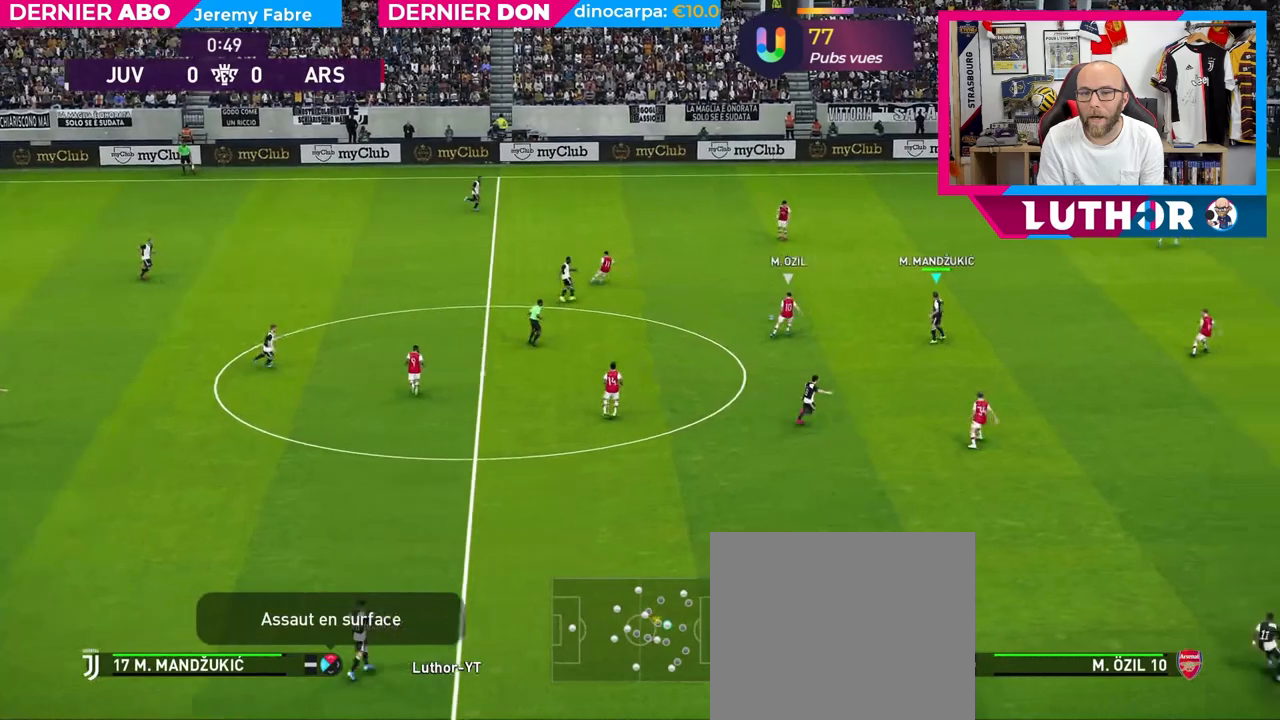
{"buttons": [], "left_stick": "right", "right_stick": "center", "events": []}
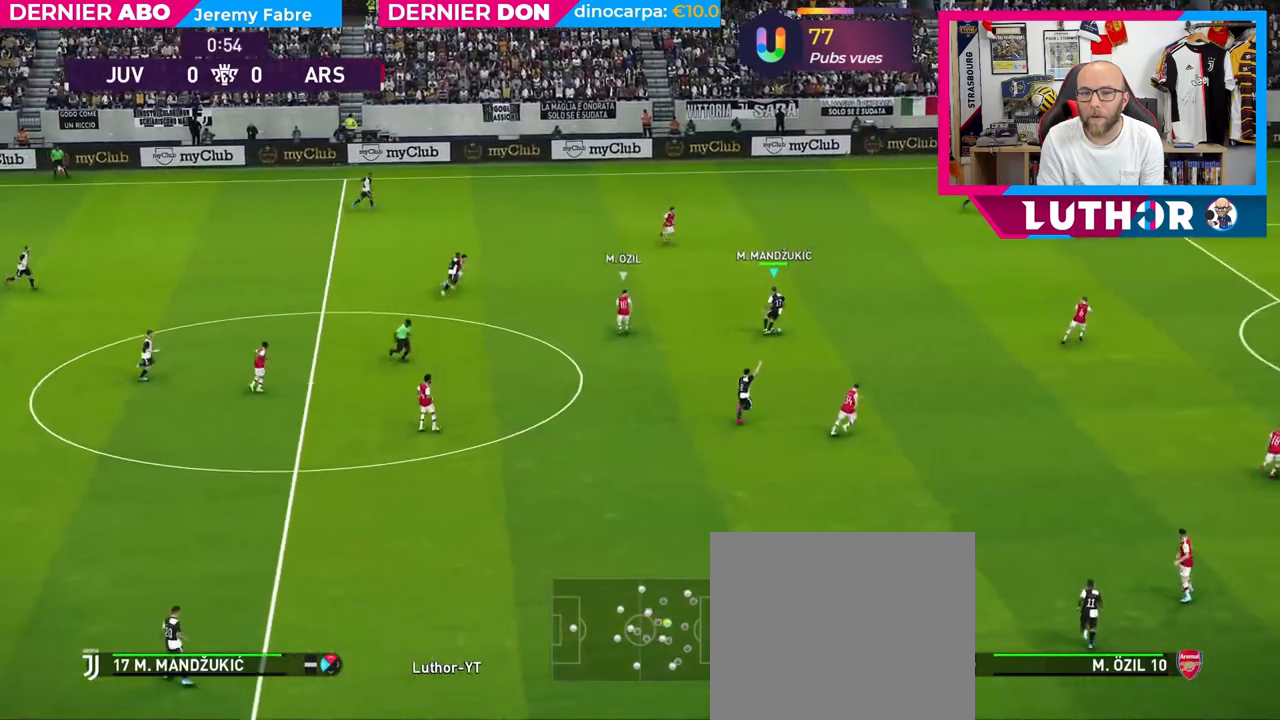
{"buttons": [], "left_stick": "right", "right_stick": "center", "events": []}
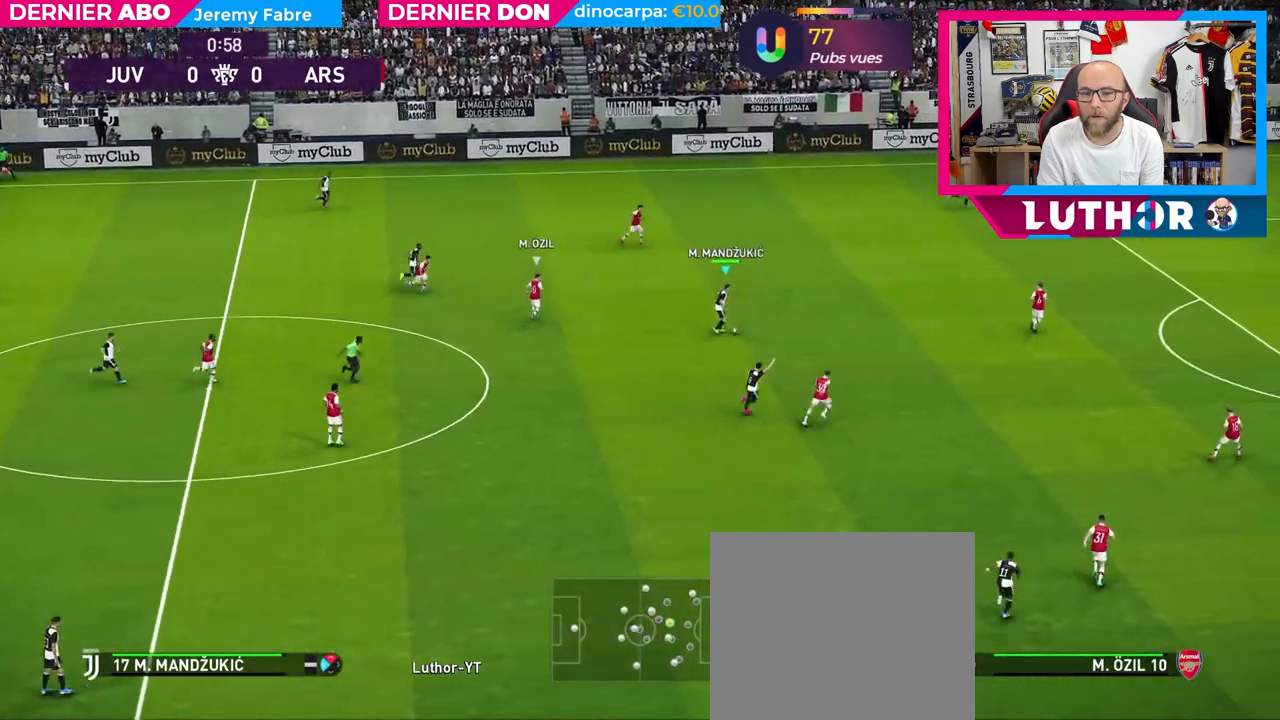
{"buttons": [], "left_stick": "center", "right_stick": "center", "events": [[250, "left_stick", "center"], [267, "right_stick", "left"], [417, "right_stick", "center"]]}
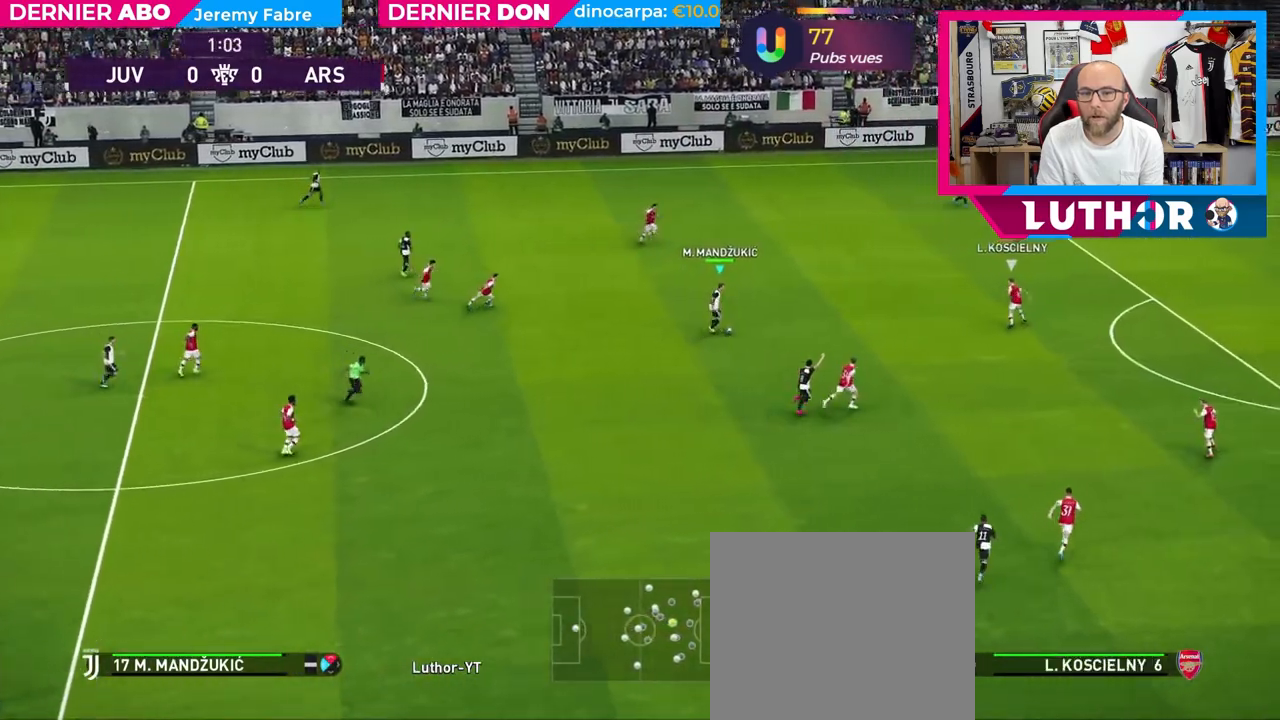
{"buttons": ["R2"], "left_stick": "down", "right_stick": "center", "events": [[50, "right_stick", "right"], [67, "left_stick", "down-right"], [167, "left_stick", "down"], [167, "right_stick", "center"], [333, "R2", "down"]]}
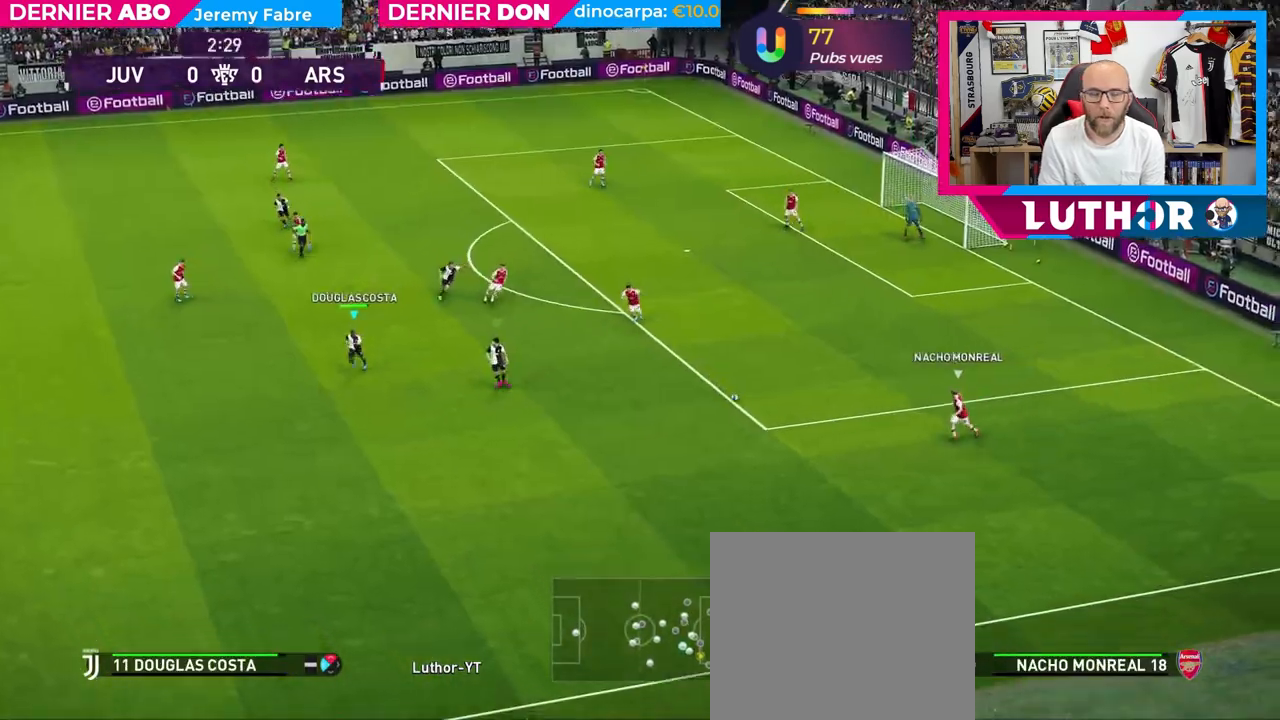
{"buttons": [], "left_stick": "down-left", "right_stick": "center", "events": [[67, "R2", "up"], [150, "left_stick", "down-left"]]}
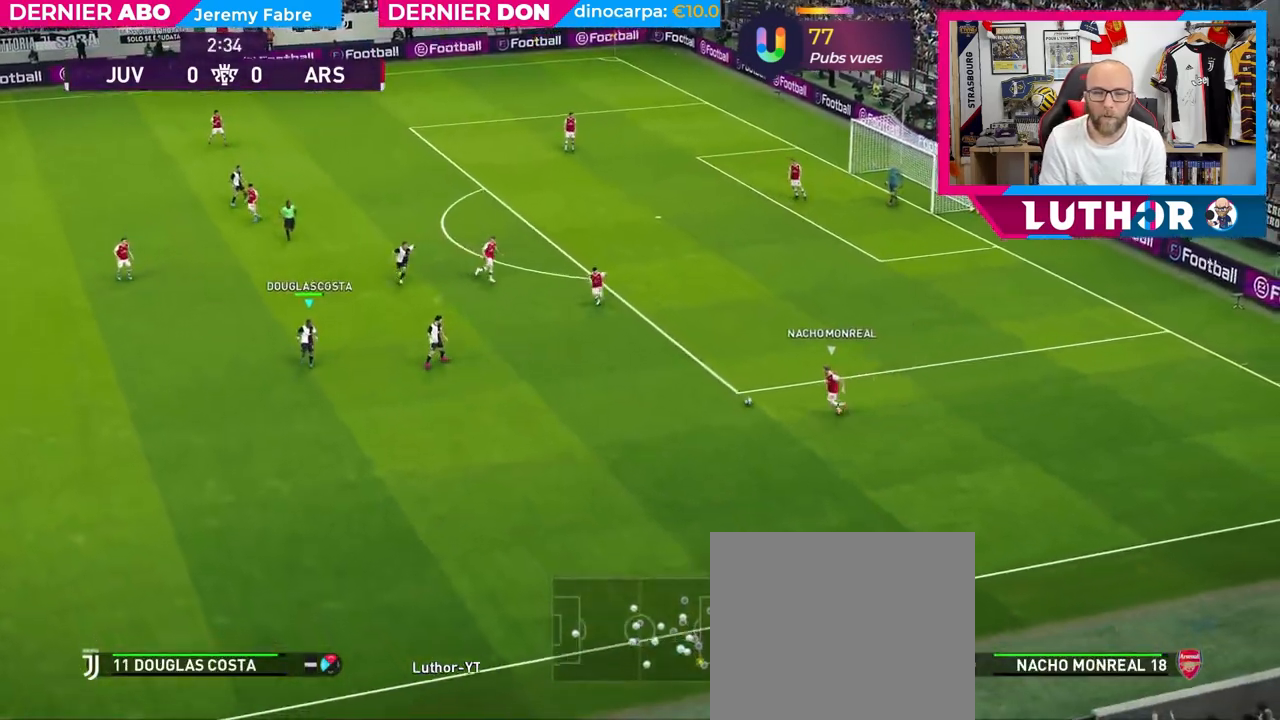
{"buttons": ["R2"], "left_stick": "down-left", "right_stick": "center", "events": [[267, "R2", "down"]]}
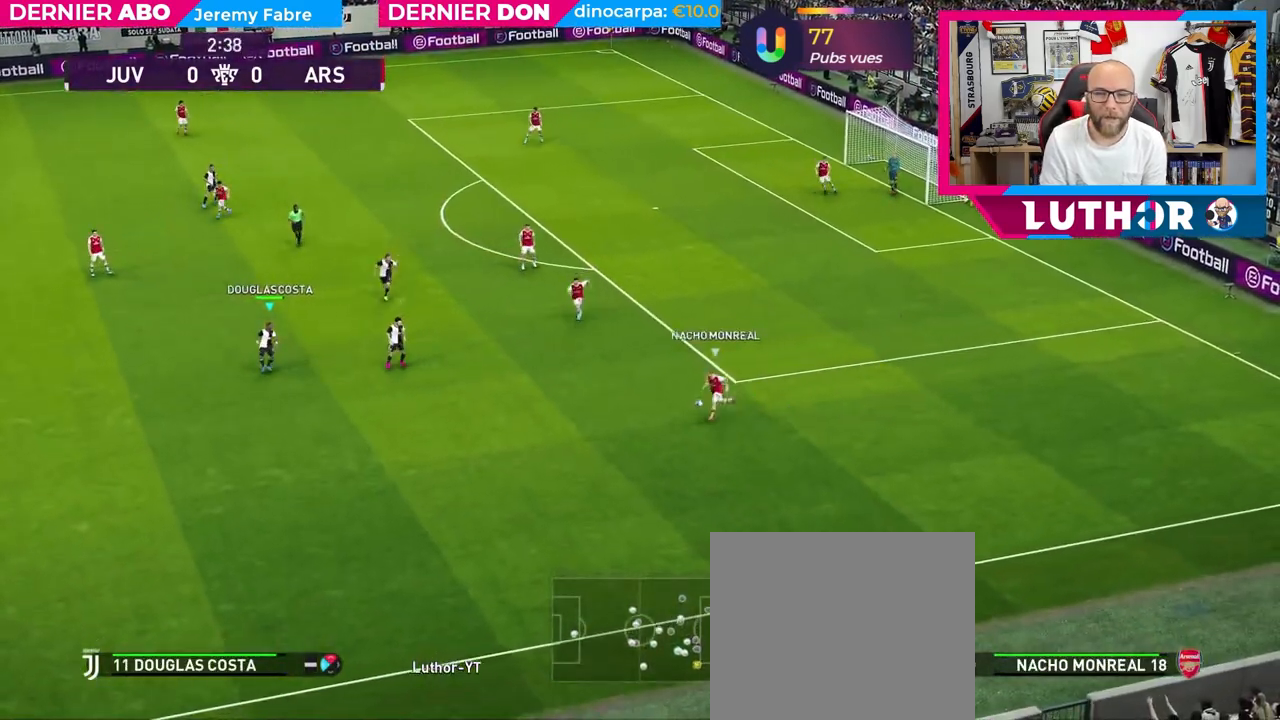
{"buttons": ["R2"], "left_stick": "down-left", "right_stick": "center", "events": []}
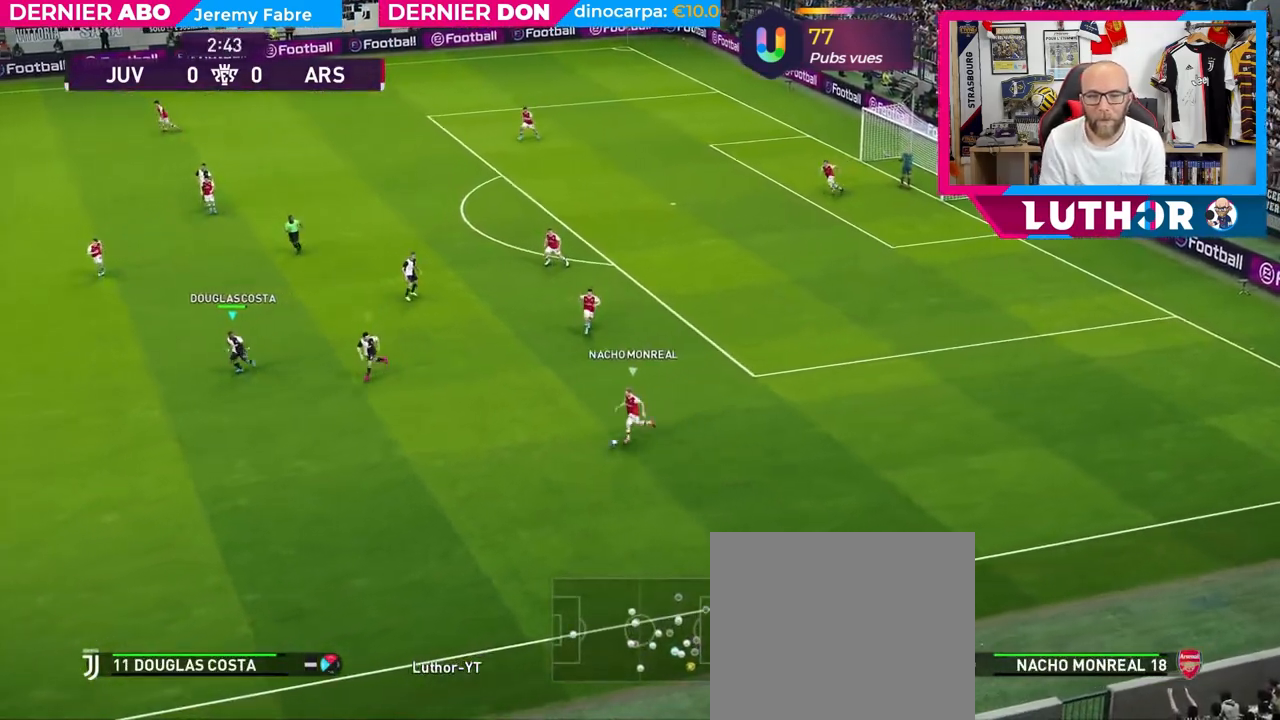
{"buttons": ["R2"], "left_stick": "down-left", "right_stick": "center", "events": []}
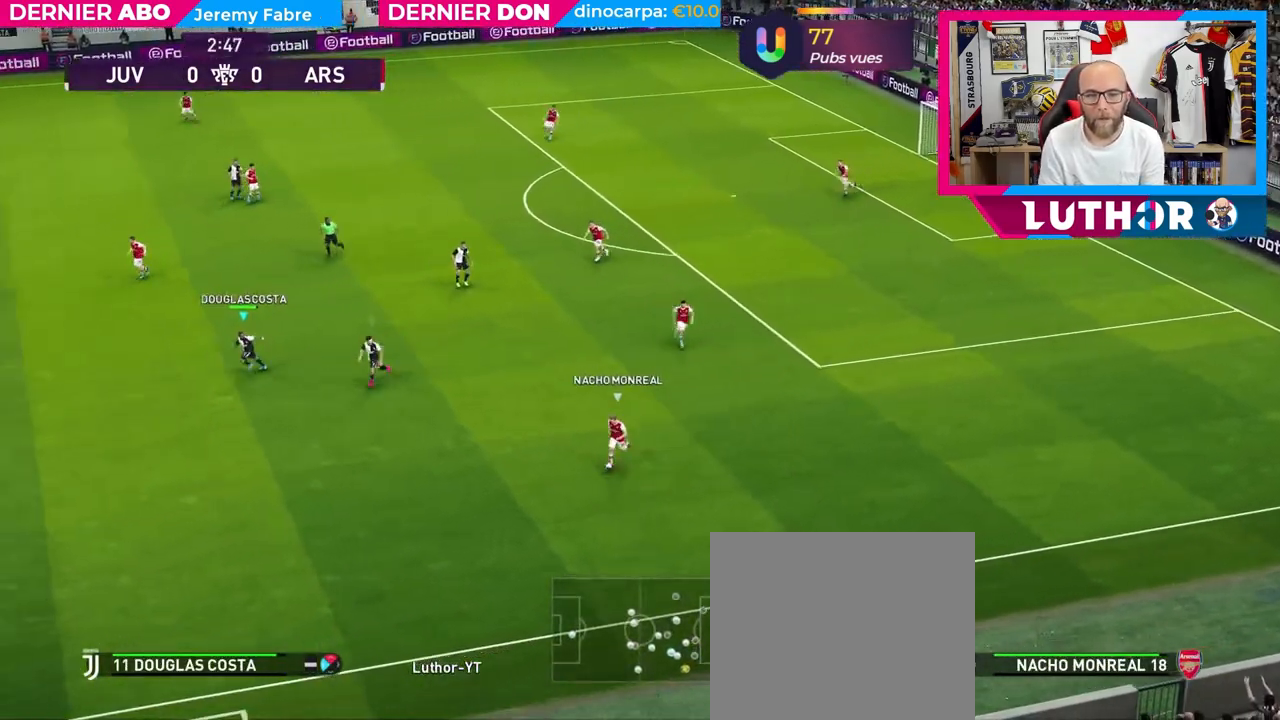
{"buttons": ["R2"], "left_stick": "down-left", "right_stick": "center", "events": []}